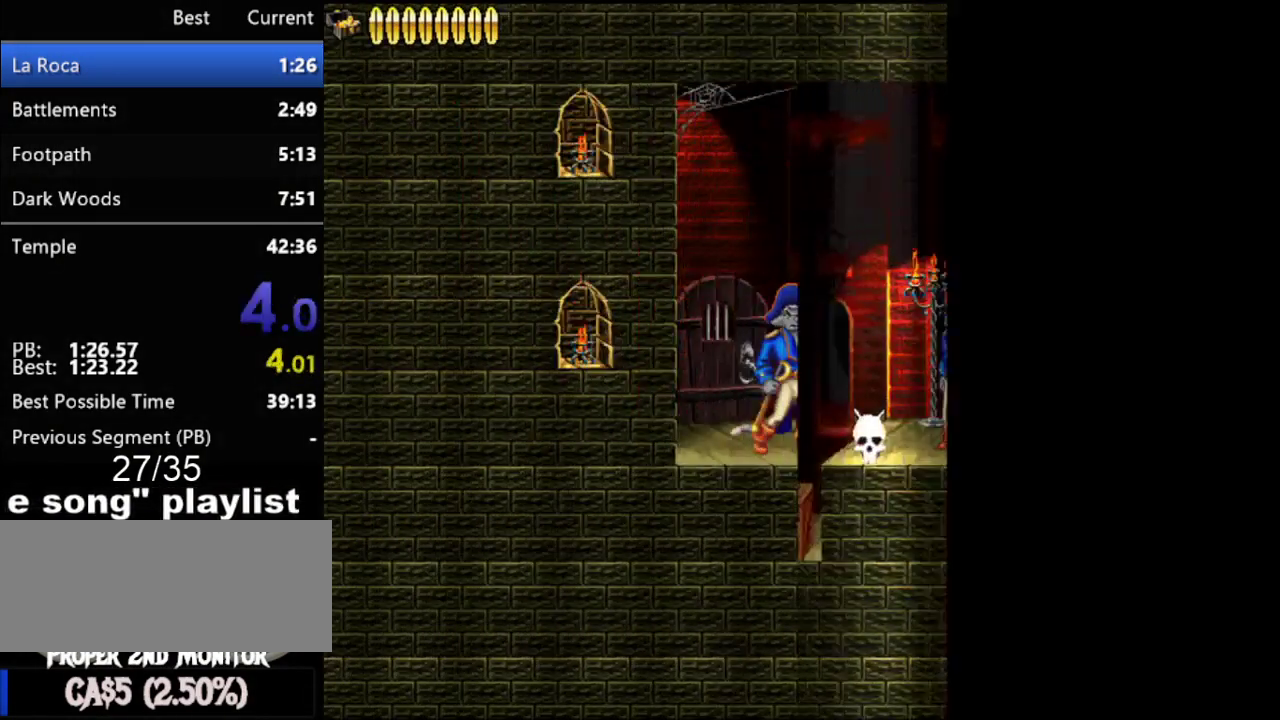
Gameplay with a controller (Nintendo layout); each line is a JSON object with the inputs held at the frame after it. "events" lists button and stick changes between this image and that frame as [ms after this image, input, new state], when the widget could be followed in between. Not read: L3 R3.
{"buttons": ["DPAD_RIGHT"], "events": [[217, "DPAD_RIGHT", "down"]]}
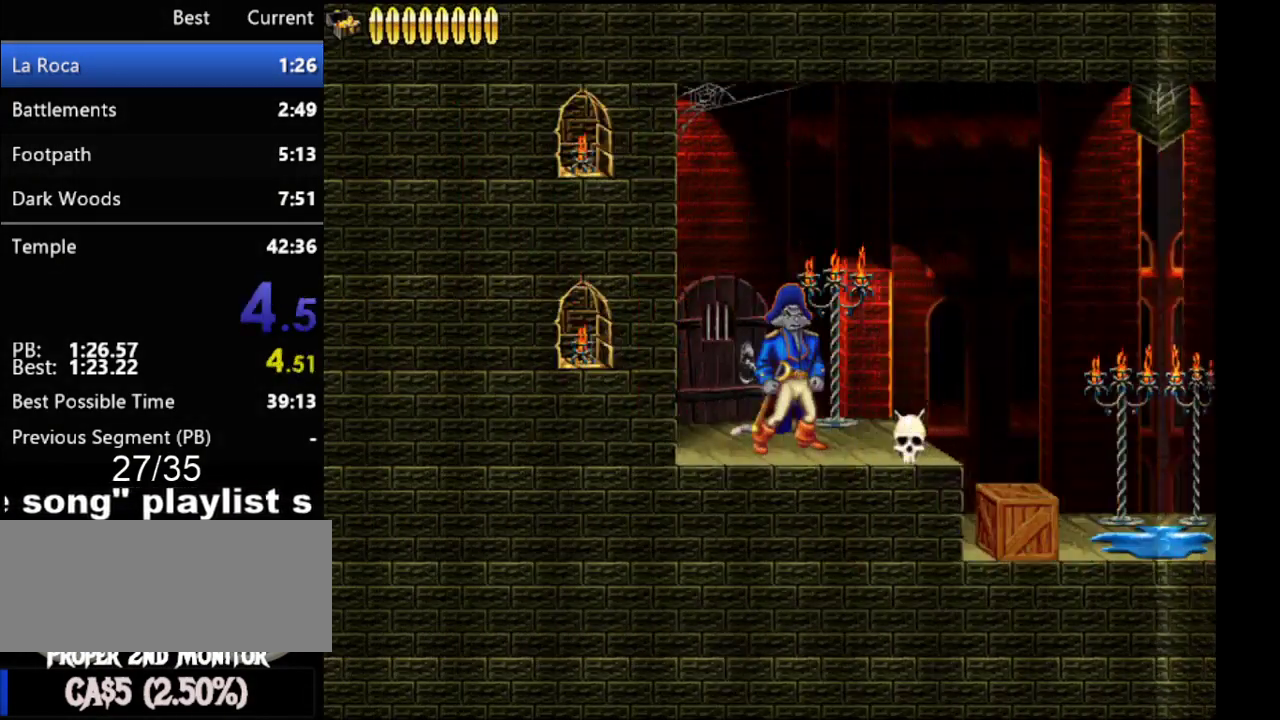
{"buttons": ["DPAD_RIGHT"], "events": [[17, "A", "down"], [83, "A", "up"]]}
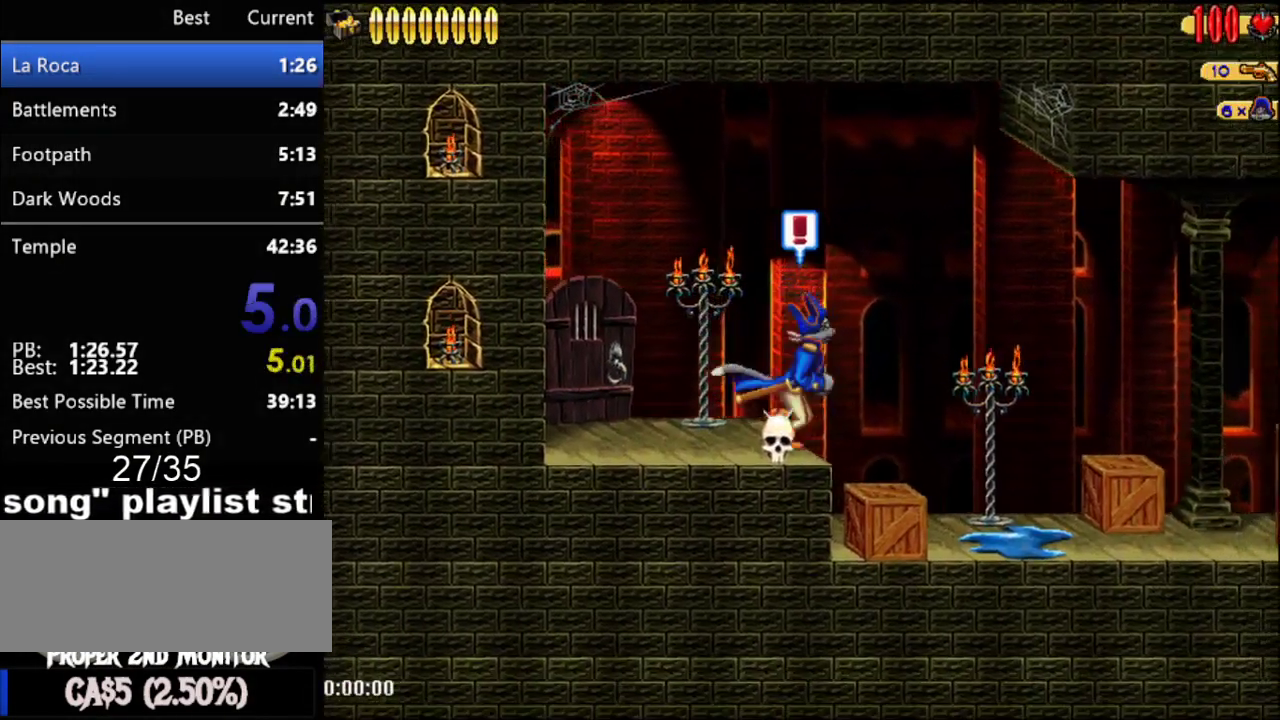
{"buttons": ["DPAD_RIGHT"], "events": []}
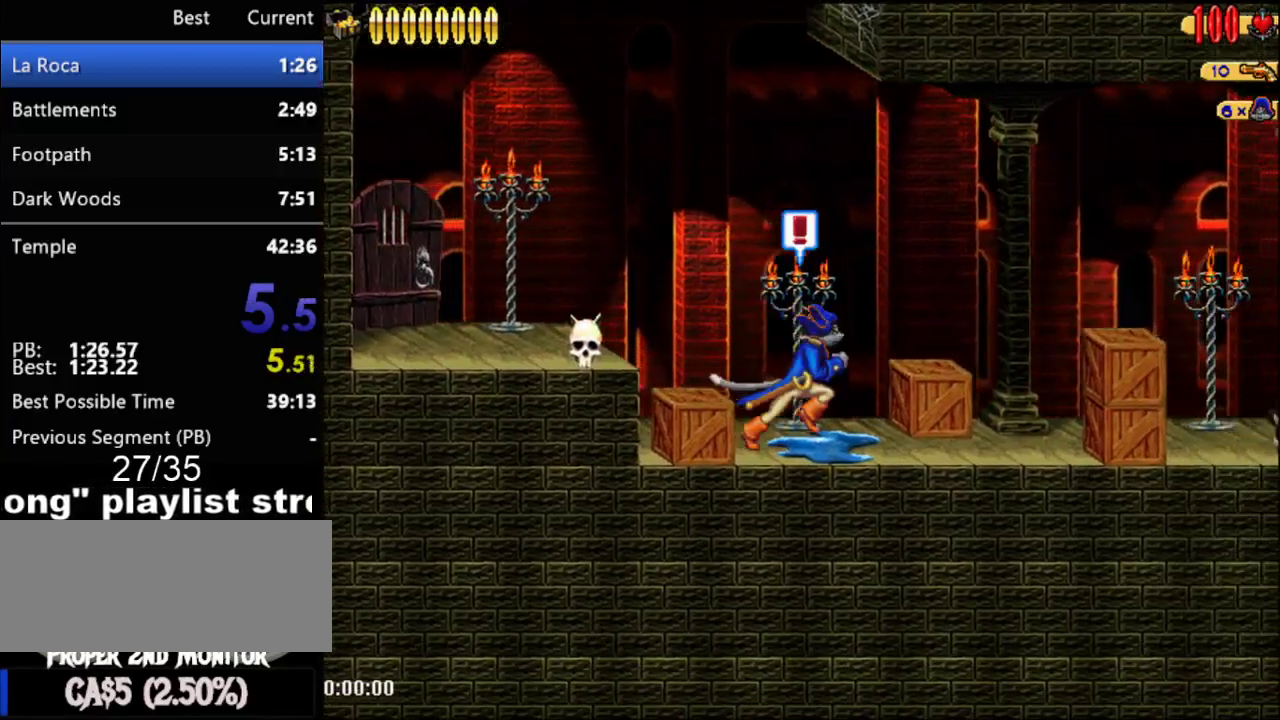
{"buttons": ["DPAD_RIGHT"], "events": []}
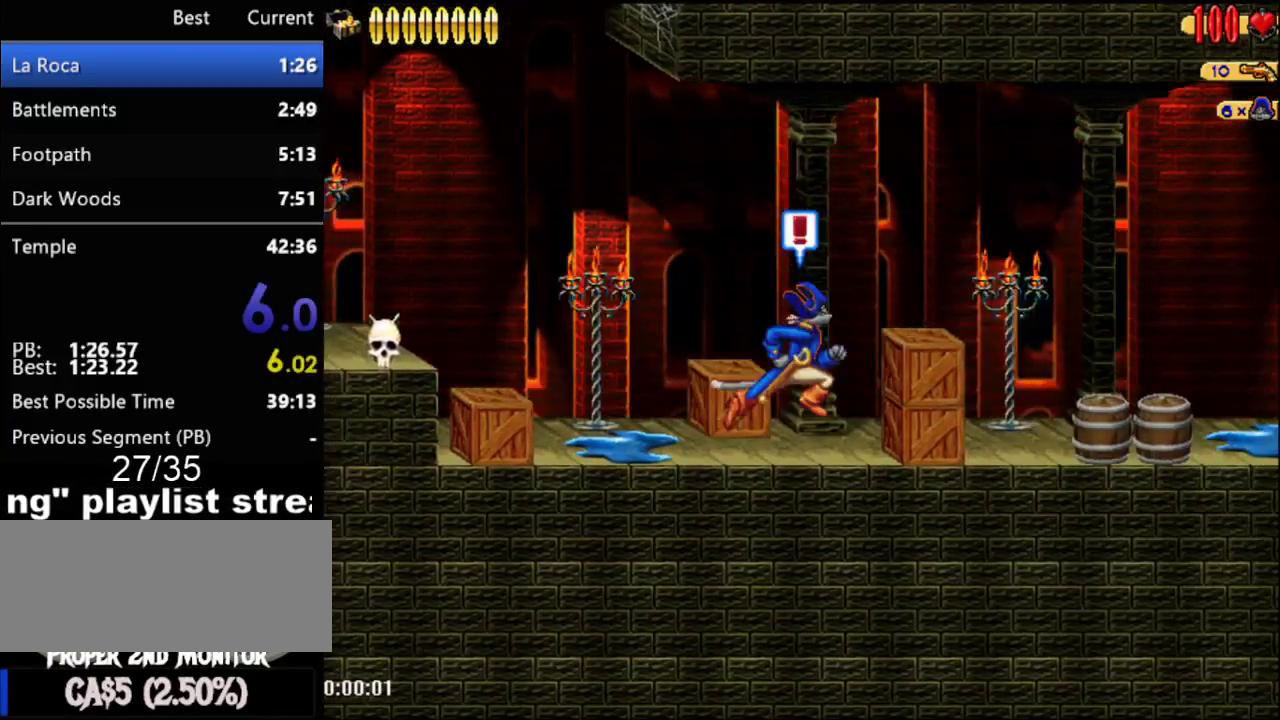
{"buttons": ["DPAD_RIGHT"], "events": []}
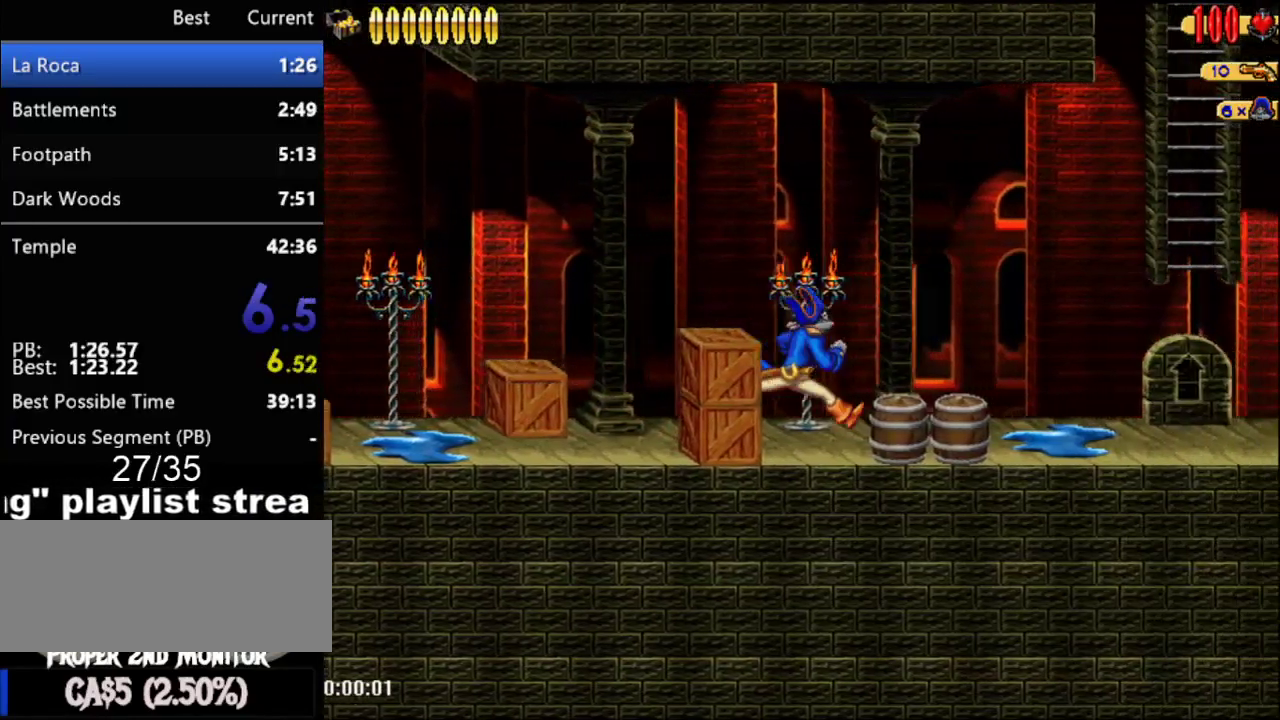
{"buttons": ["A", "DPAD_RIGHT"], "events": [[483, "A", "down"]]}
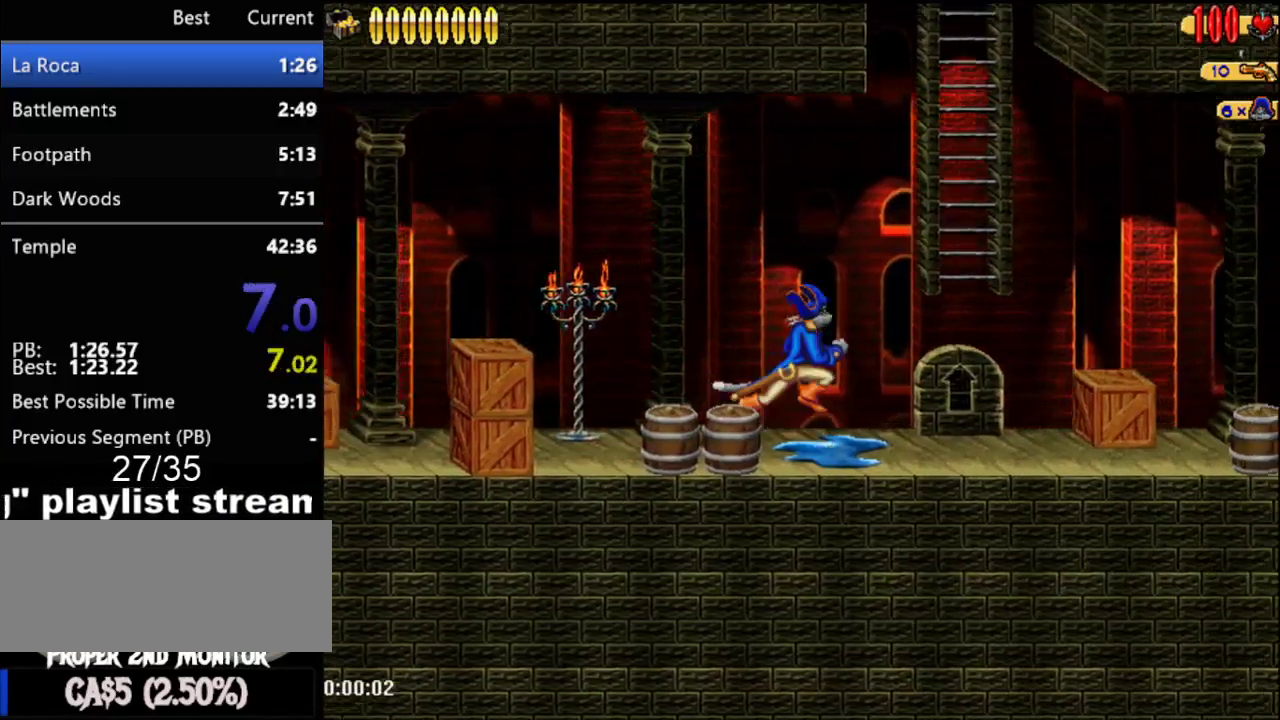
{"buttons": ["A"], "events": [[367, "A", "up"], [367, "DPAD_RIGHT", "up"], [483, "A", "down"]]}
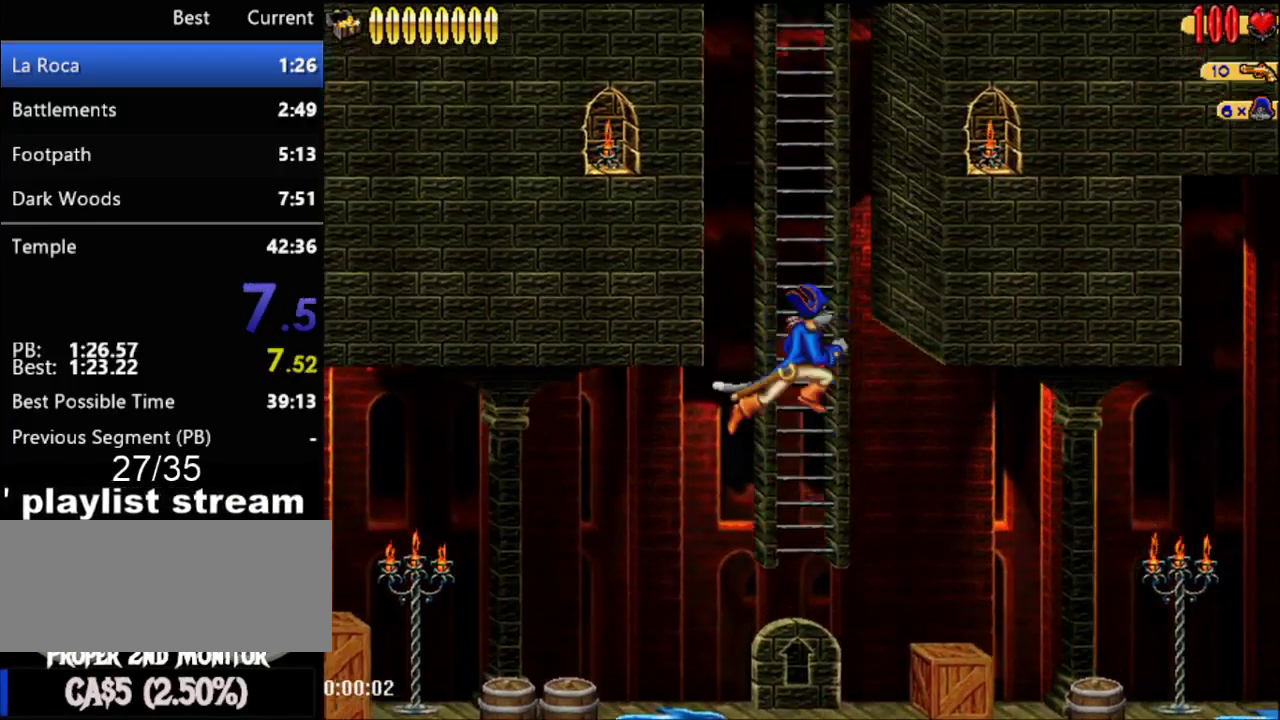
{"buttons": ["A", "DPAD_RIGHT"], "events": [[367, "A", "up"], [433, "DPAD_RIGHT", "down"], [467, "A", "down"]]}
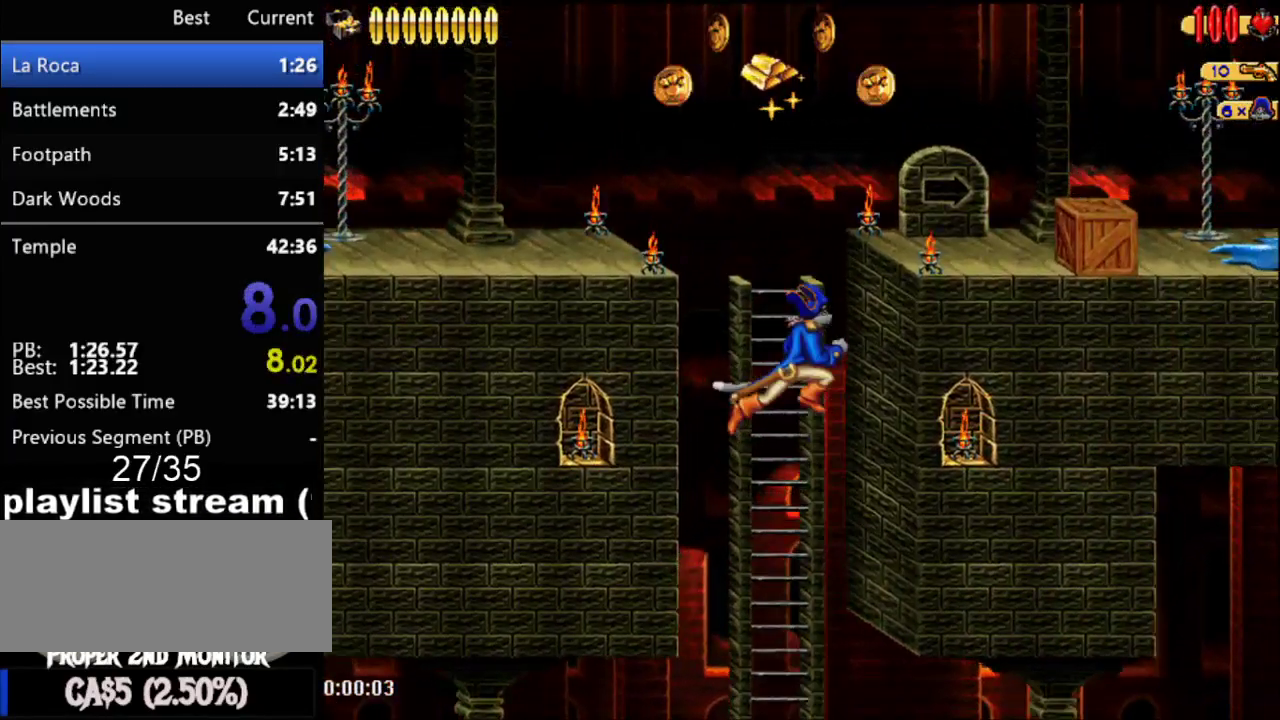
{"buttons": ["DPAD_RIGHT"], "events": [[367, "A", "up"]]}
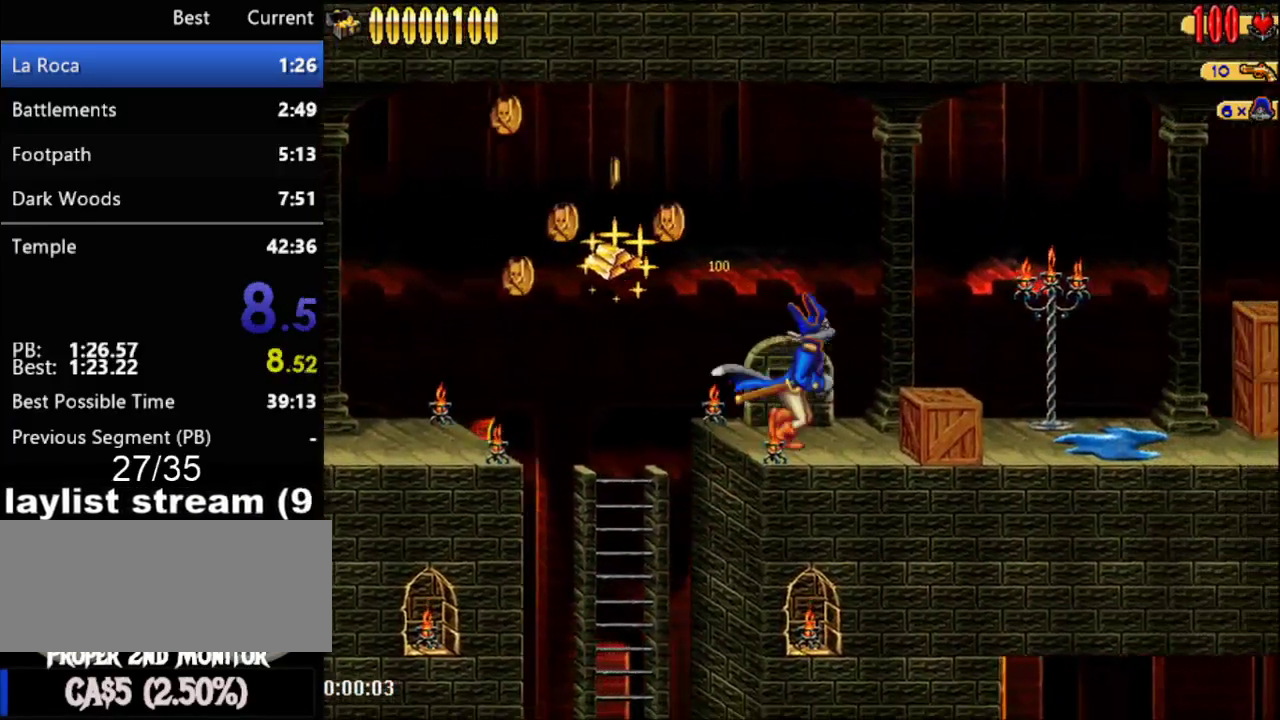
{"buttons": ["DPAD_RIGHT"], "events": []}
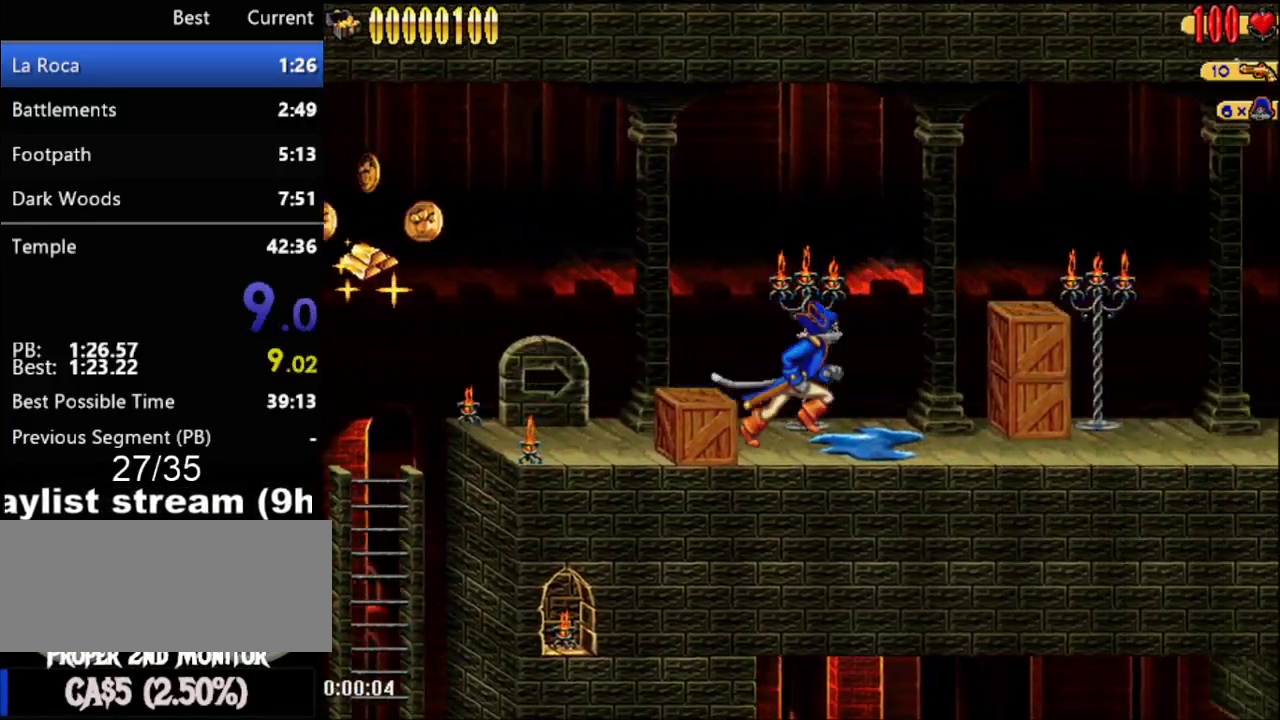
{"buttons": ["DPAD_RIGHT"], "events": []}
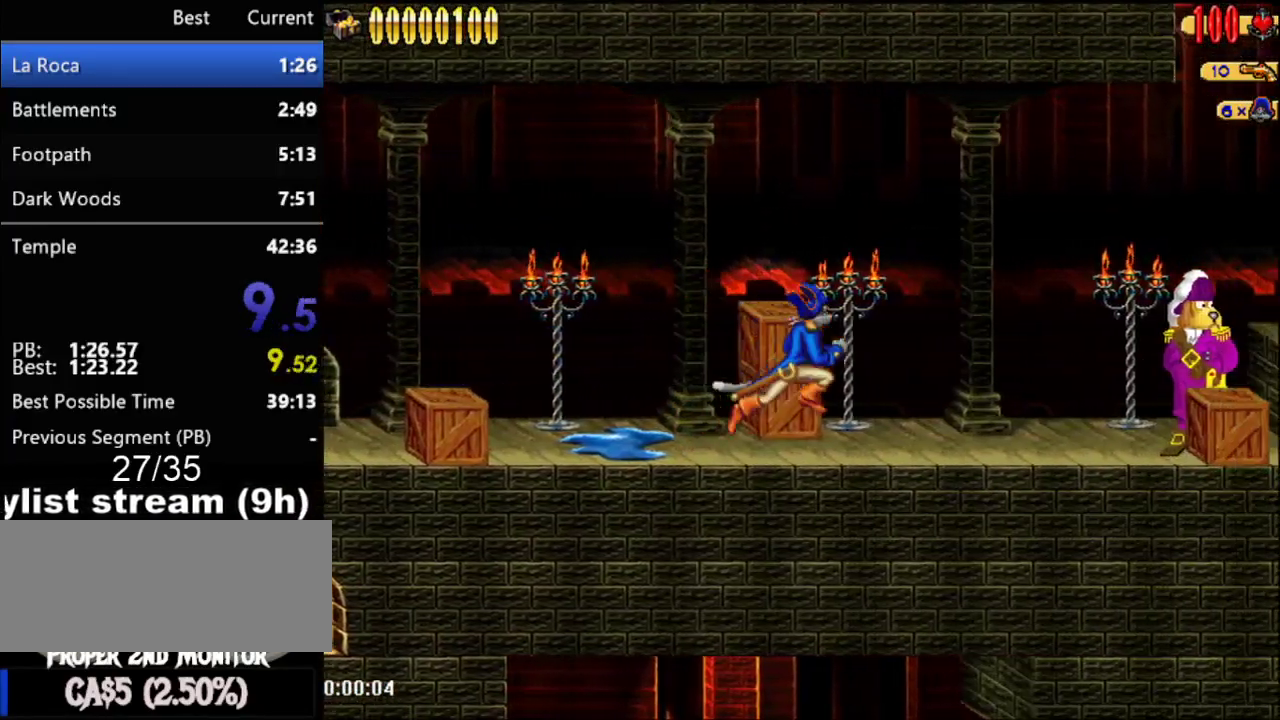
{"buttons": ["DPAD_RIGHT"], "events": []}
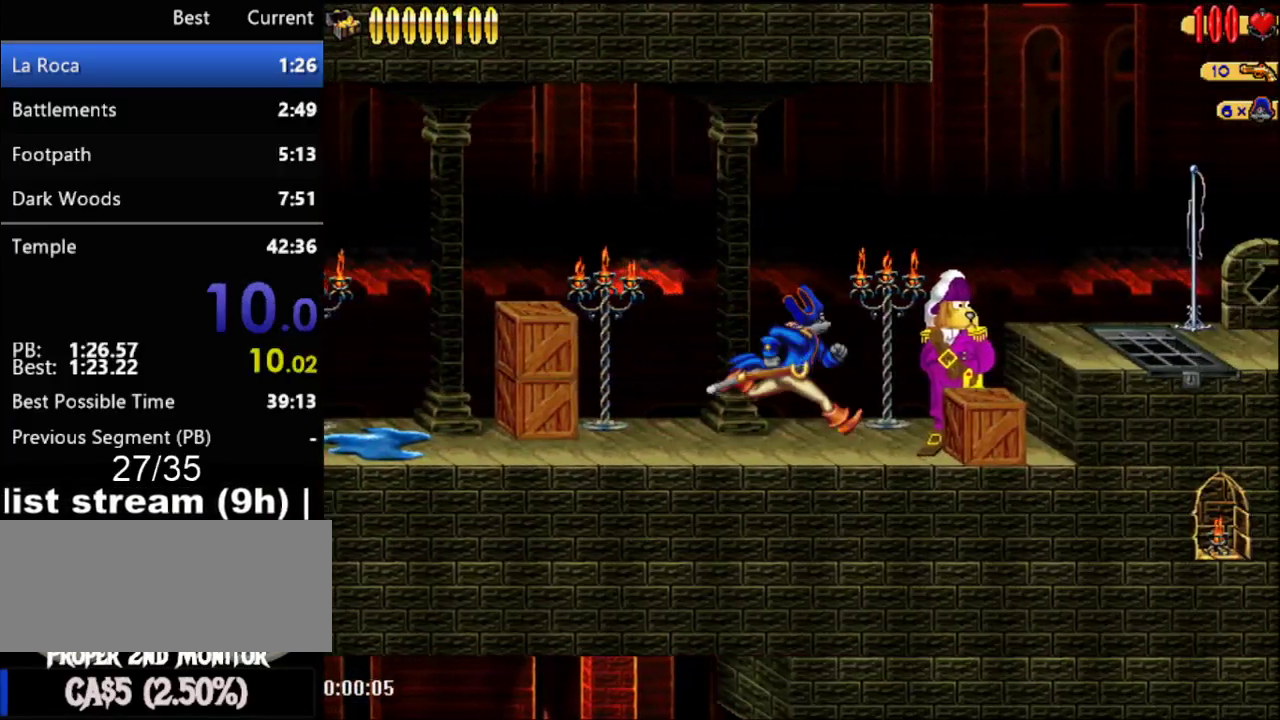
{"buttons": ["DPAD_RIGHT"], "events": [[117, "A", "down"], [333, "A", "up"]]}
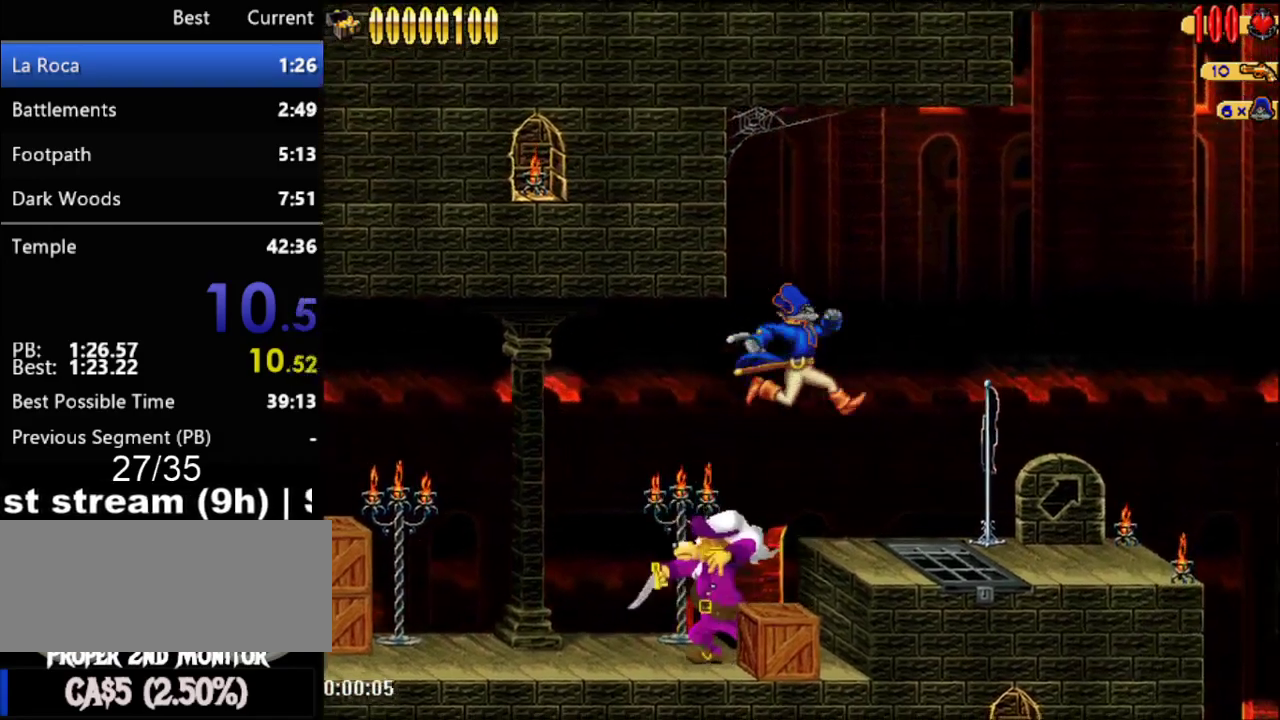
{"buttons": ["DPAD_RIGHT"], "events": []}
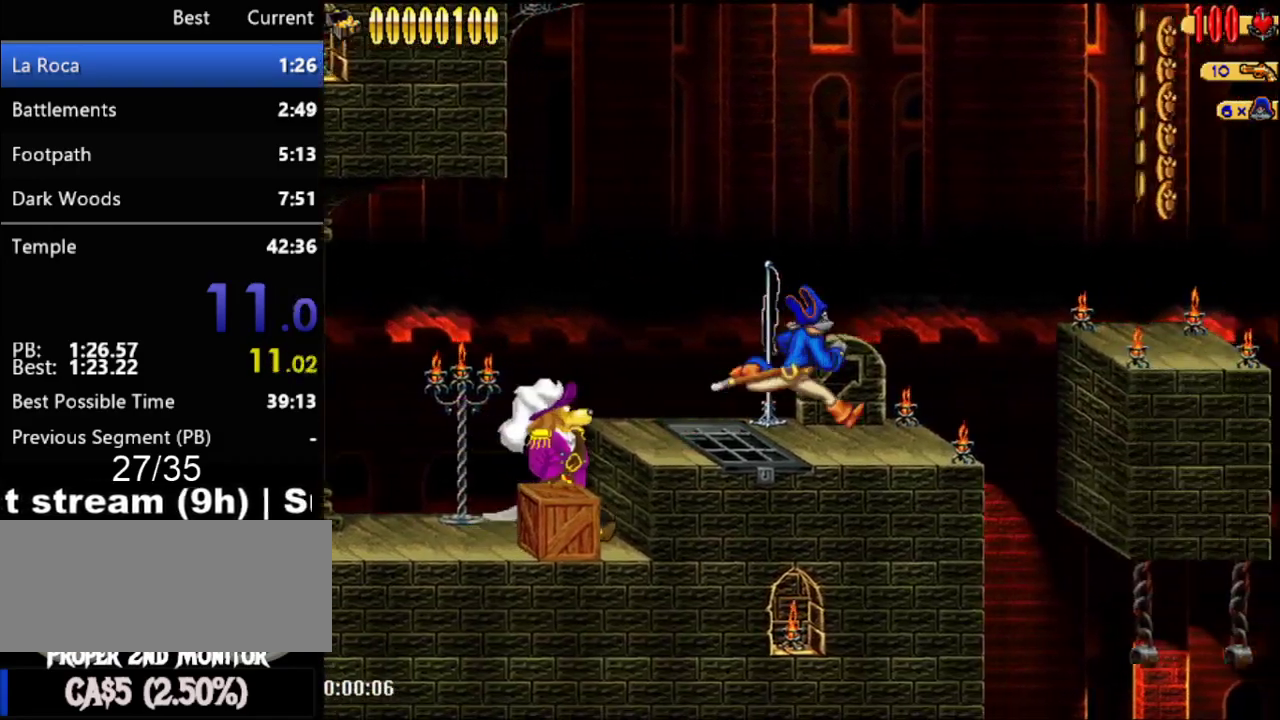
{"buttons": ["DPAD_RIGHT"], "events": [[267, "A", "down"], [450, "A", "up"]]}
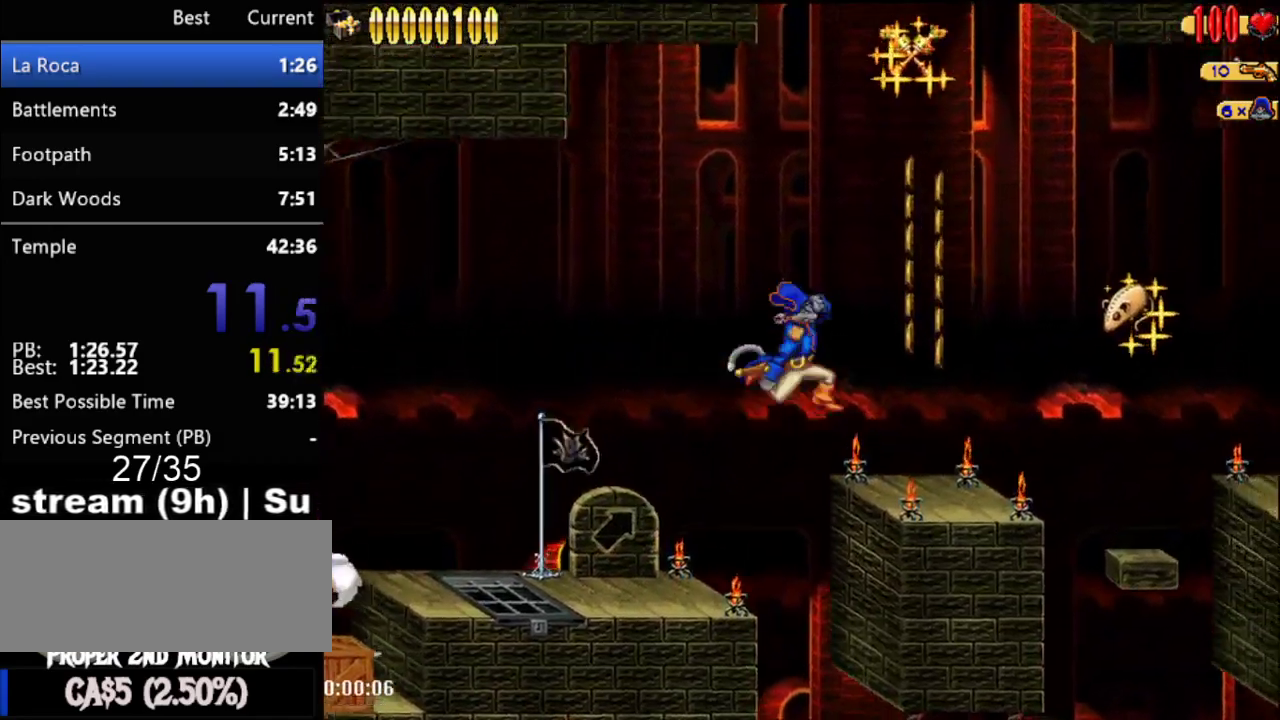
{"buttons": ["DPAD_RIGHT"], "events": []}
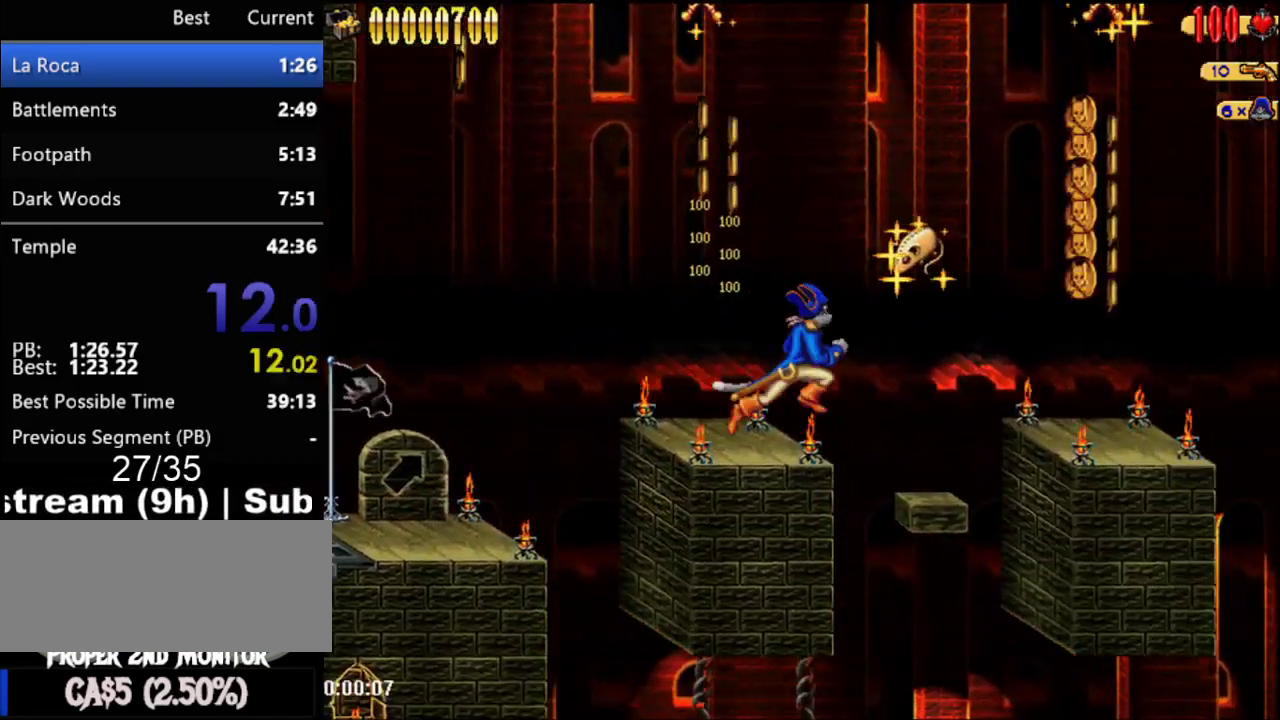
{"buttons": ["DPAD_RIGHT"], "events": [[17, "A", "down"], [250, "A", "up"]]}
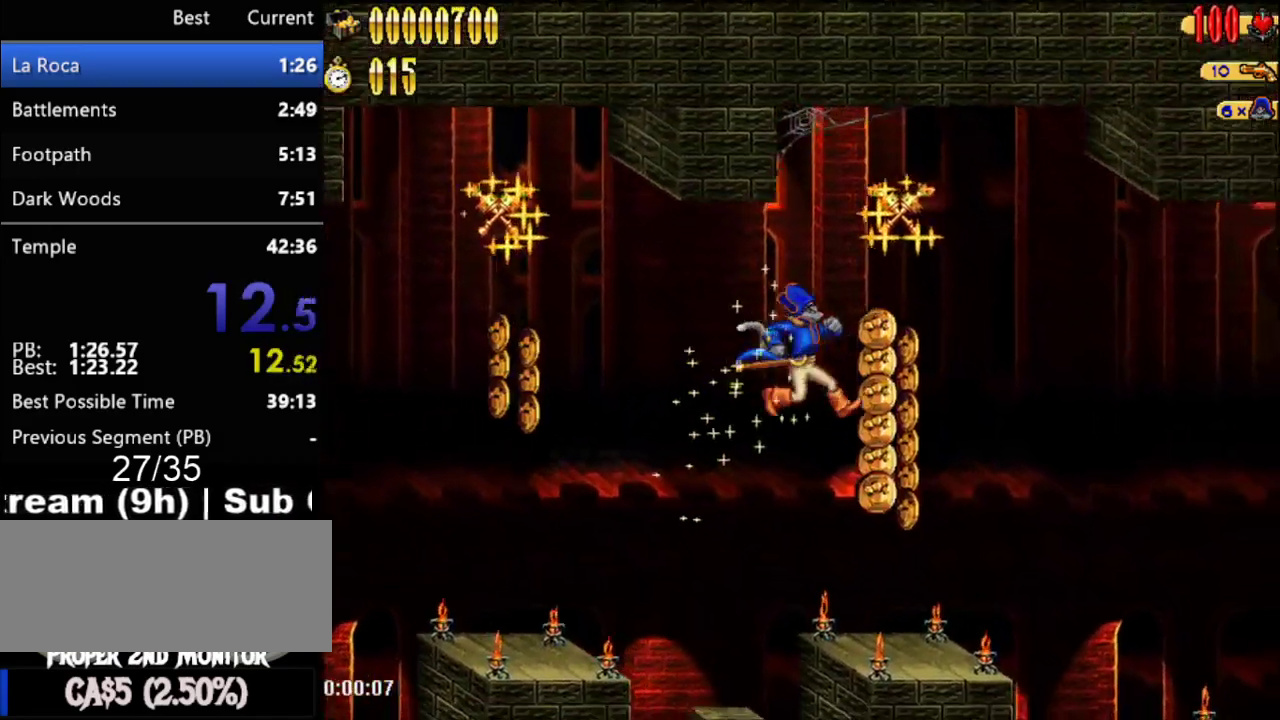
{"buttons": ["A", "DPAD_RIGHT"], "events": [[400, "A", "down"]]}
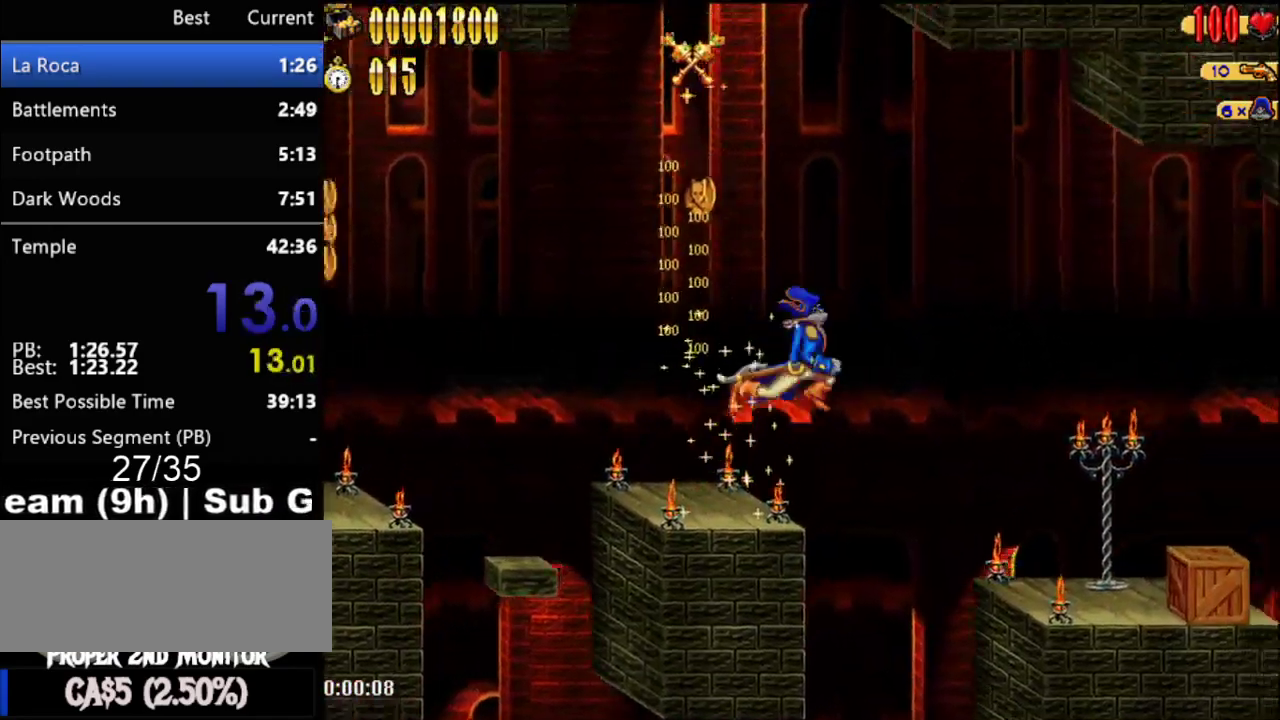
{"buttons": ["DPAD_RIGHT"], "events": [[83, "A", "up"]]}
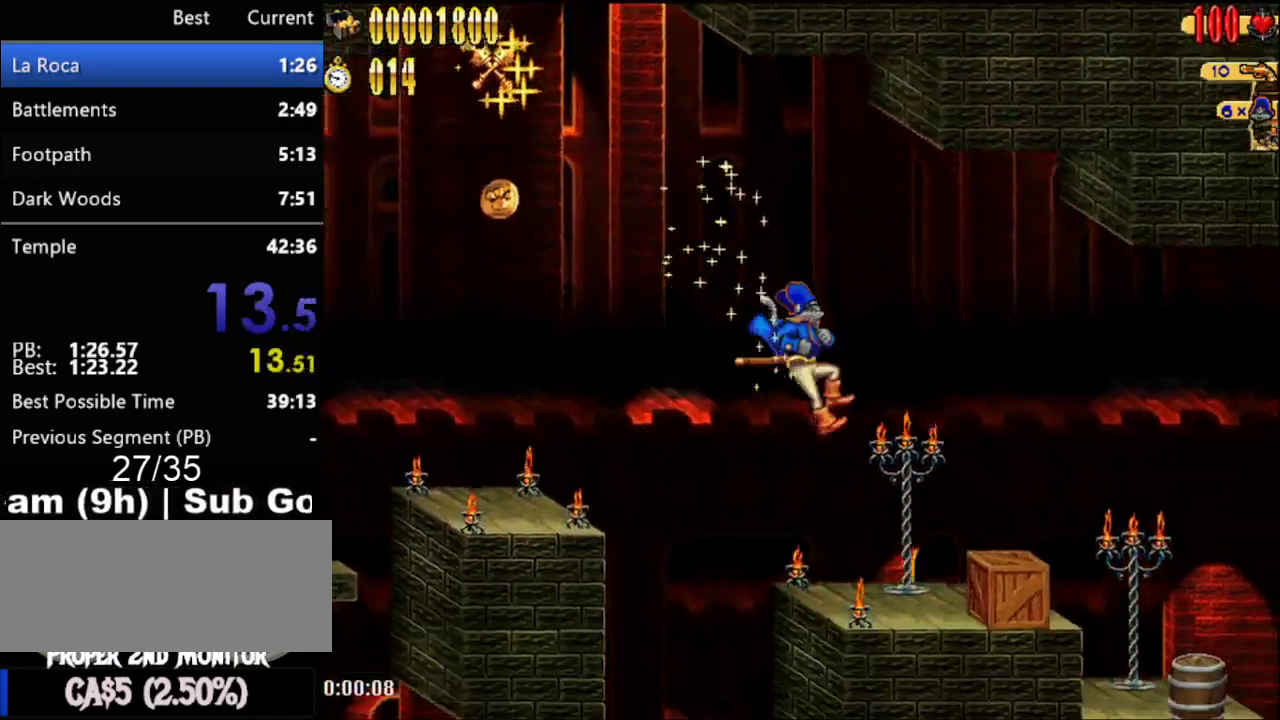
{"buttons": ["DPAD_RIGHT"], "events": []}
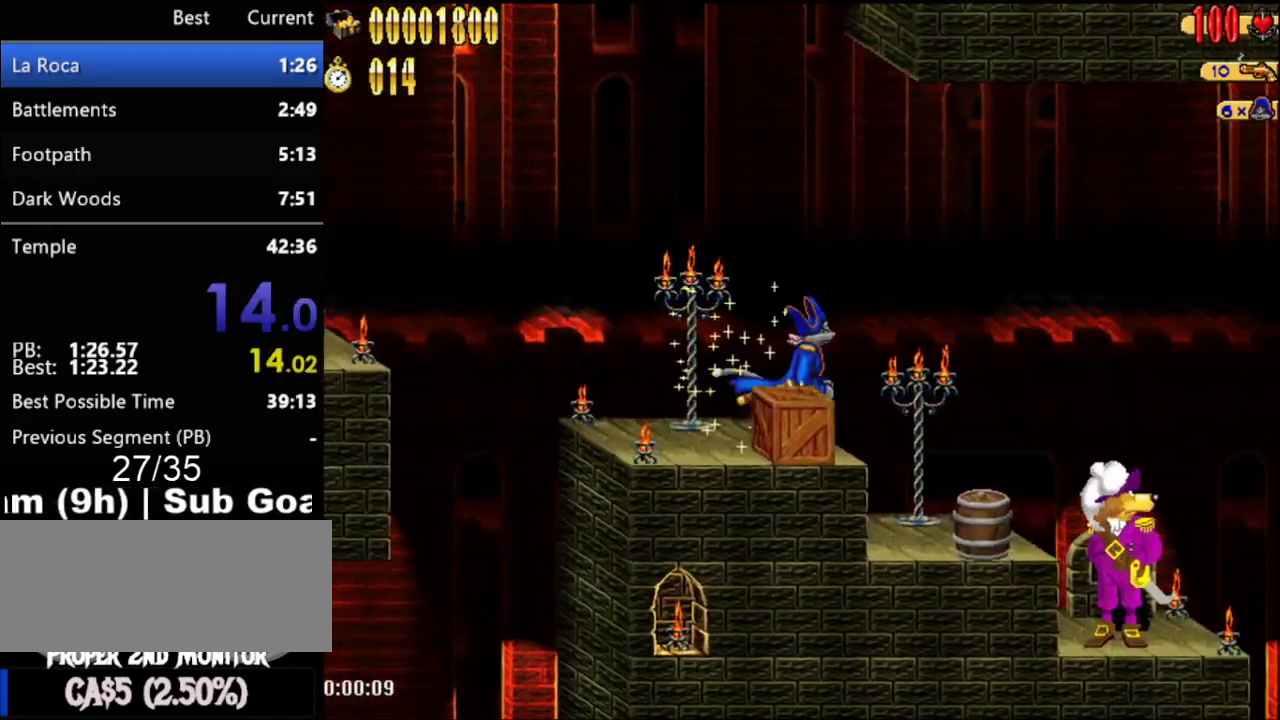
{"buttons": ["A", "DPAD_RIGHT"], "events": [[483, "A", "down"]]}
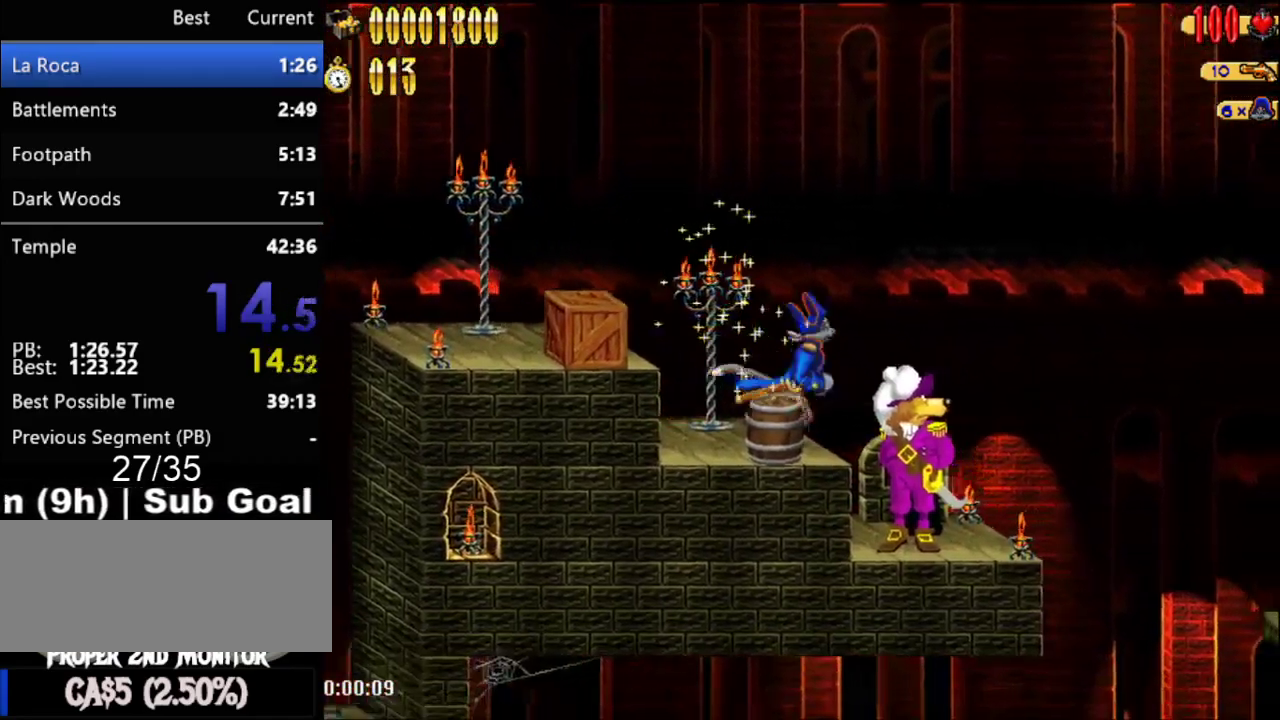
{"buttons": ["DPAD_RIGHT"], "events": [[83, "A", "up"]]}
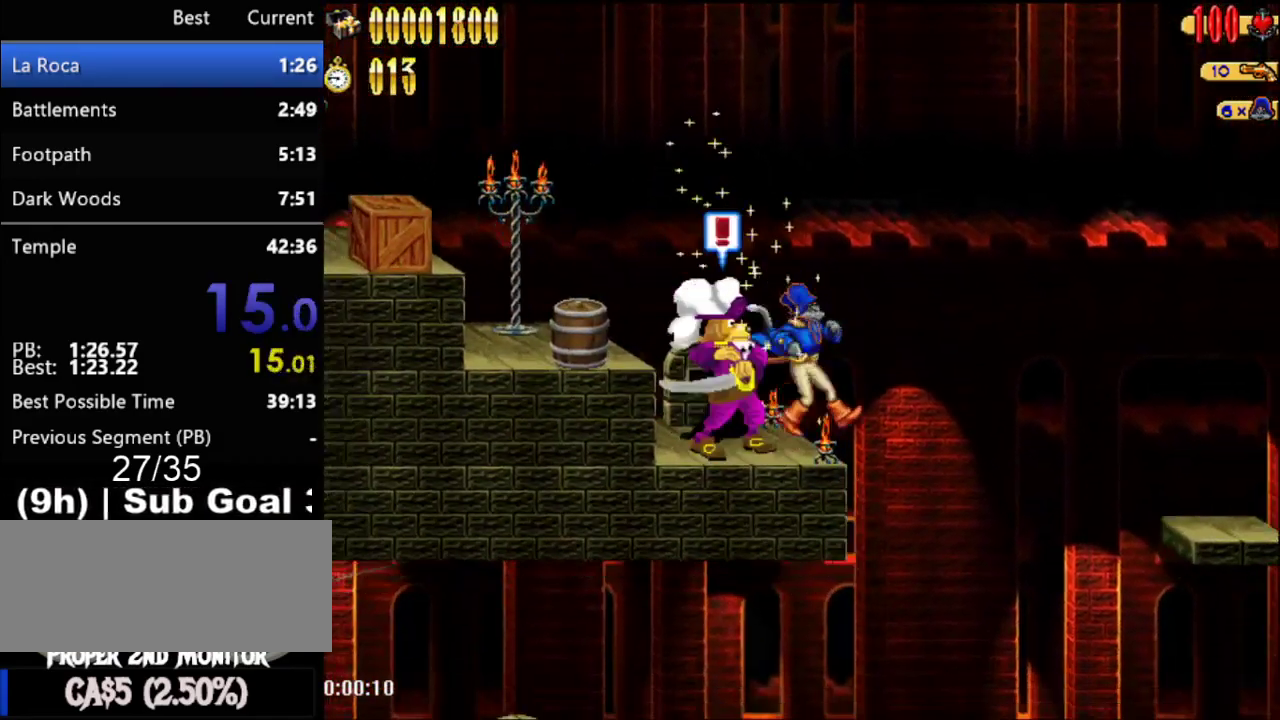
{"buttons": ["A", "DPAD_RIGHT"], "events": [[83, "A", "down"]]}
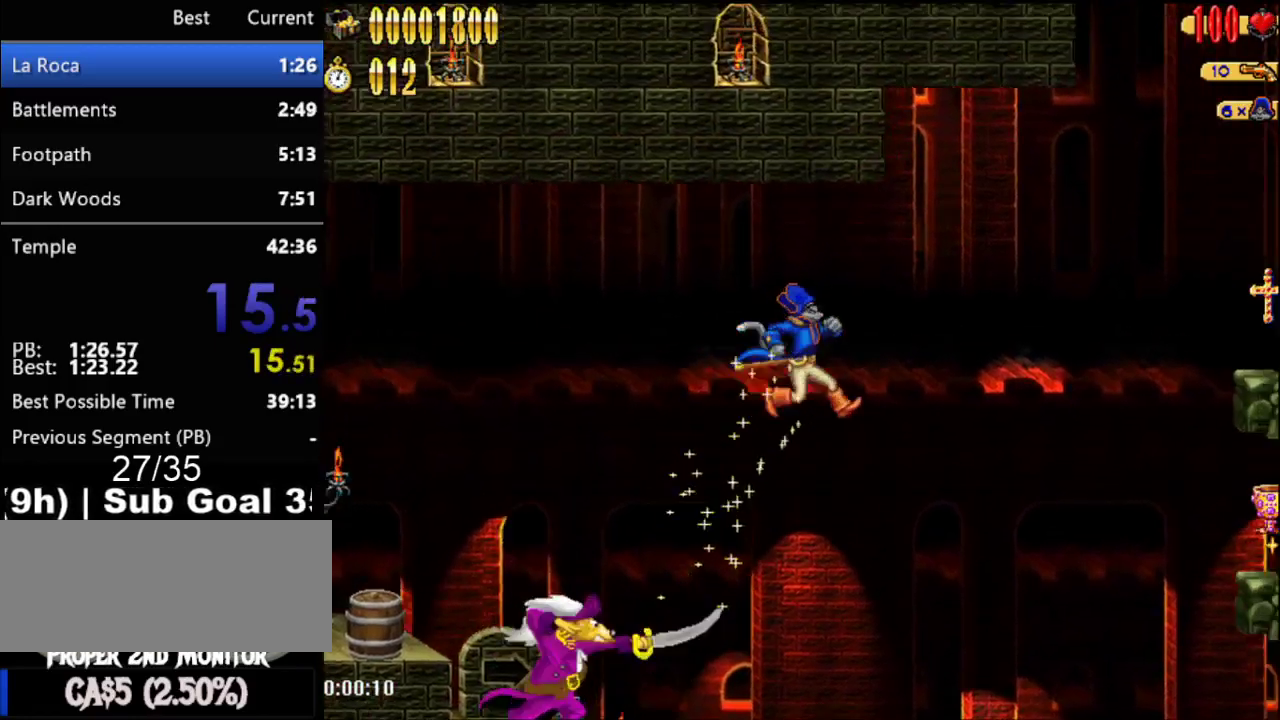
{"buttons": ["DPAD_RIGHT"], "events": [[50, "A", "up"]]}
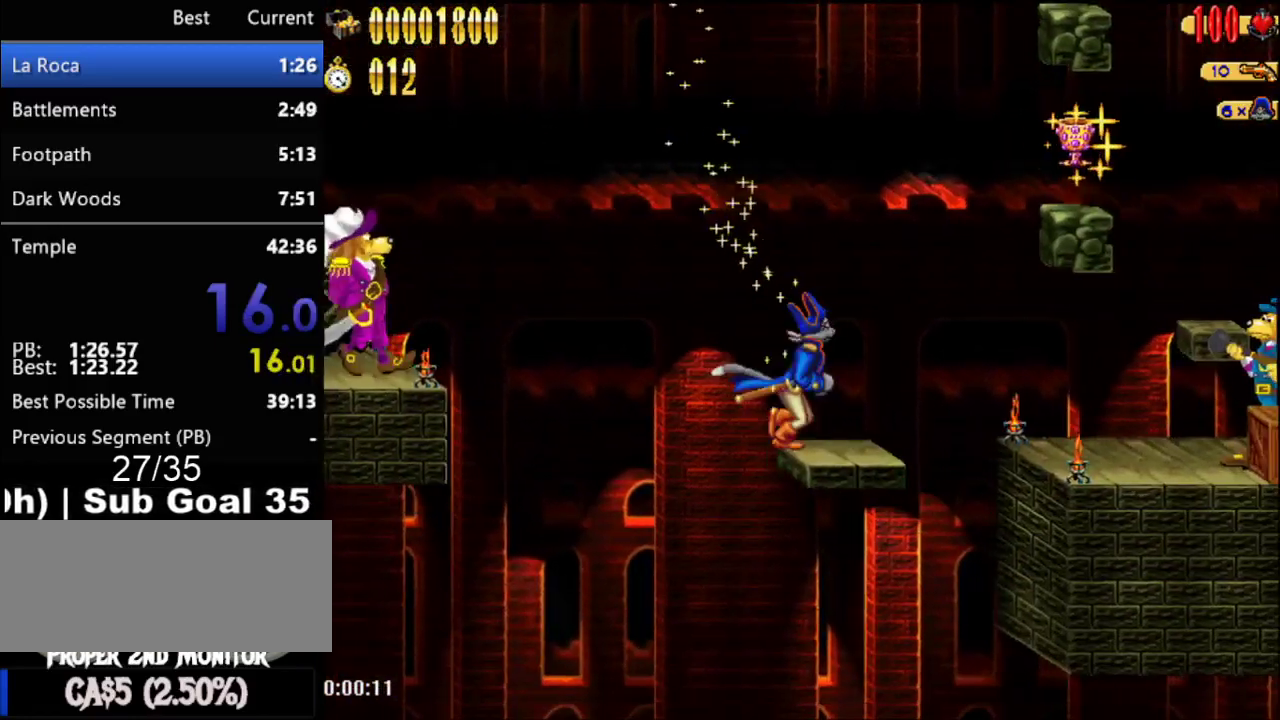
{"buttons": ["DPAD_RIGHT"], "events": [[50, "A", "down"], [367, "A", "up"]]}
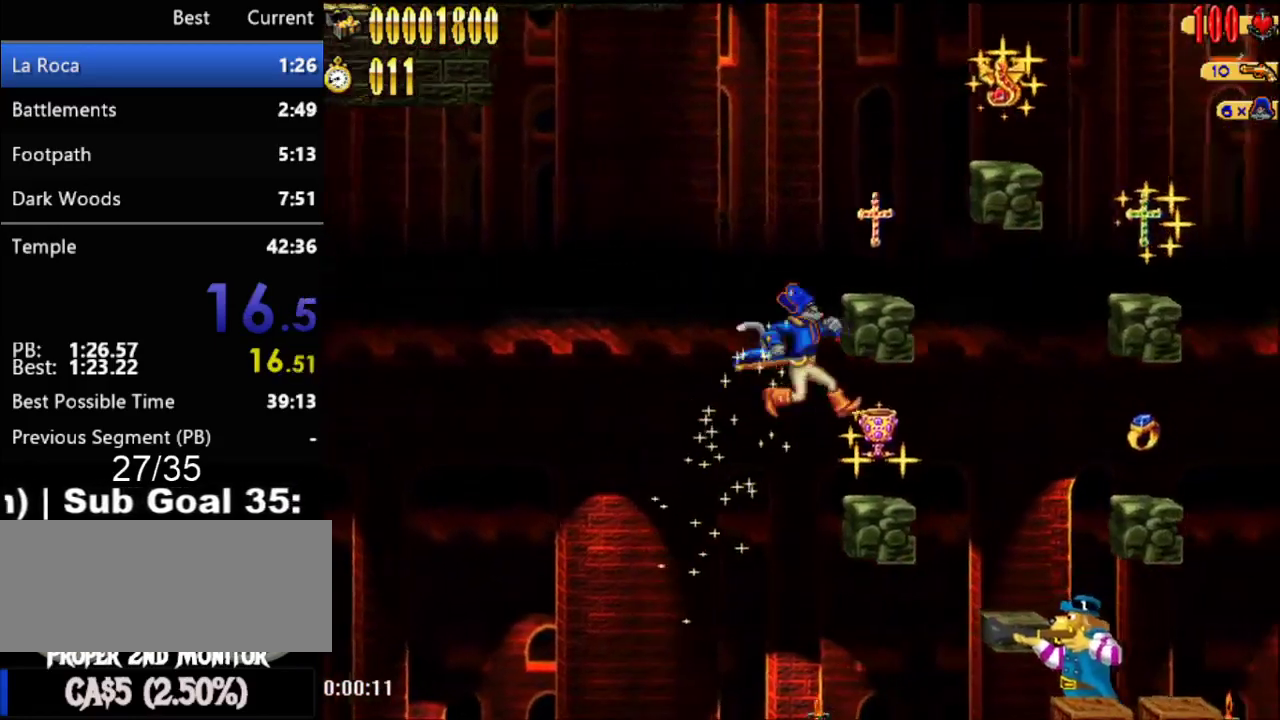
{"buttons": ["DPAD_RIGHT"], "events": [[267, "A", "down"], [433, "A", "up"]]}
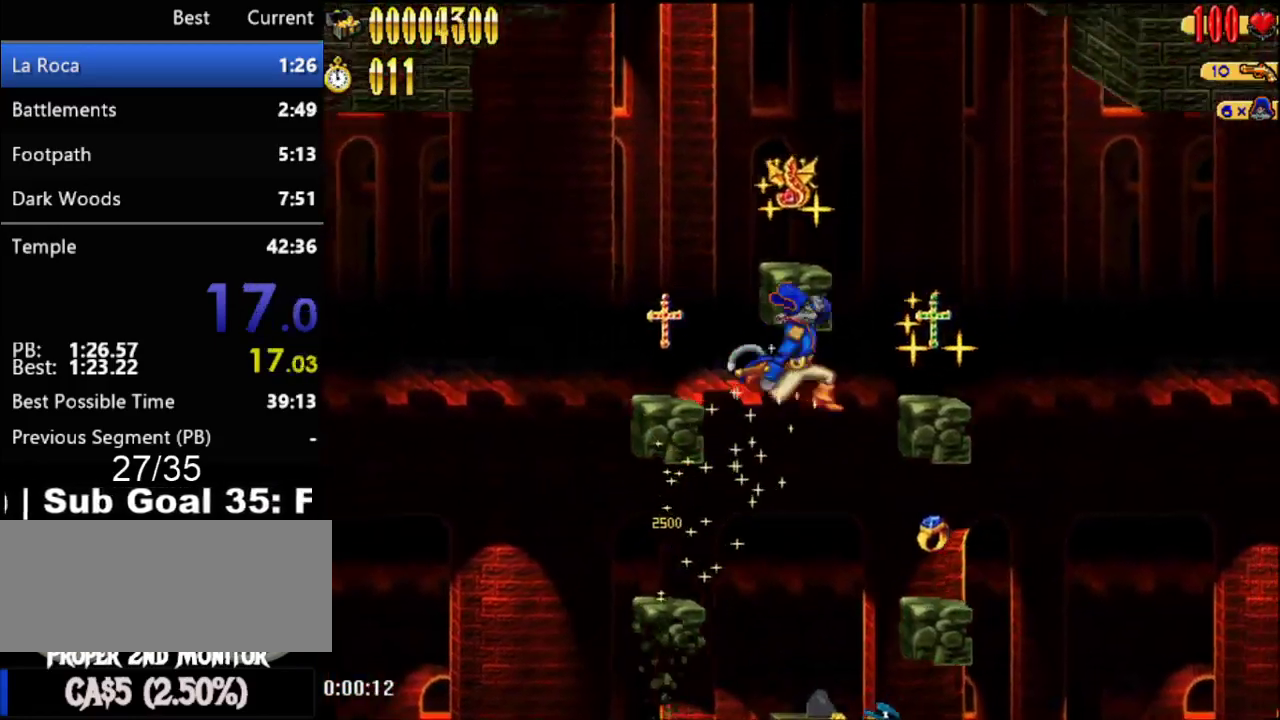
{"buttons": ["A", "DPAD_RIGHT"], "events": [[433, "A", "down"]]}
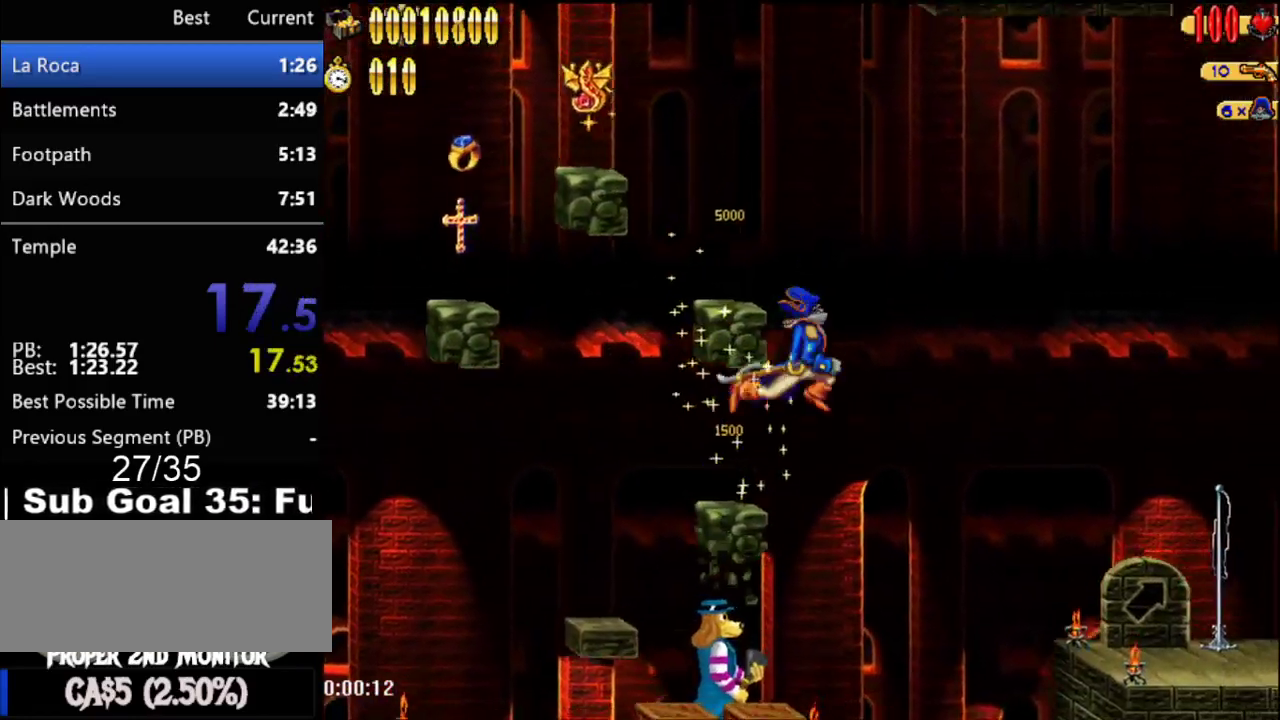
{"buttons": ["DPAD_RIGHT"], "events": [[150, "A", "up"]]}
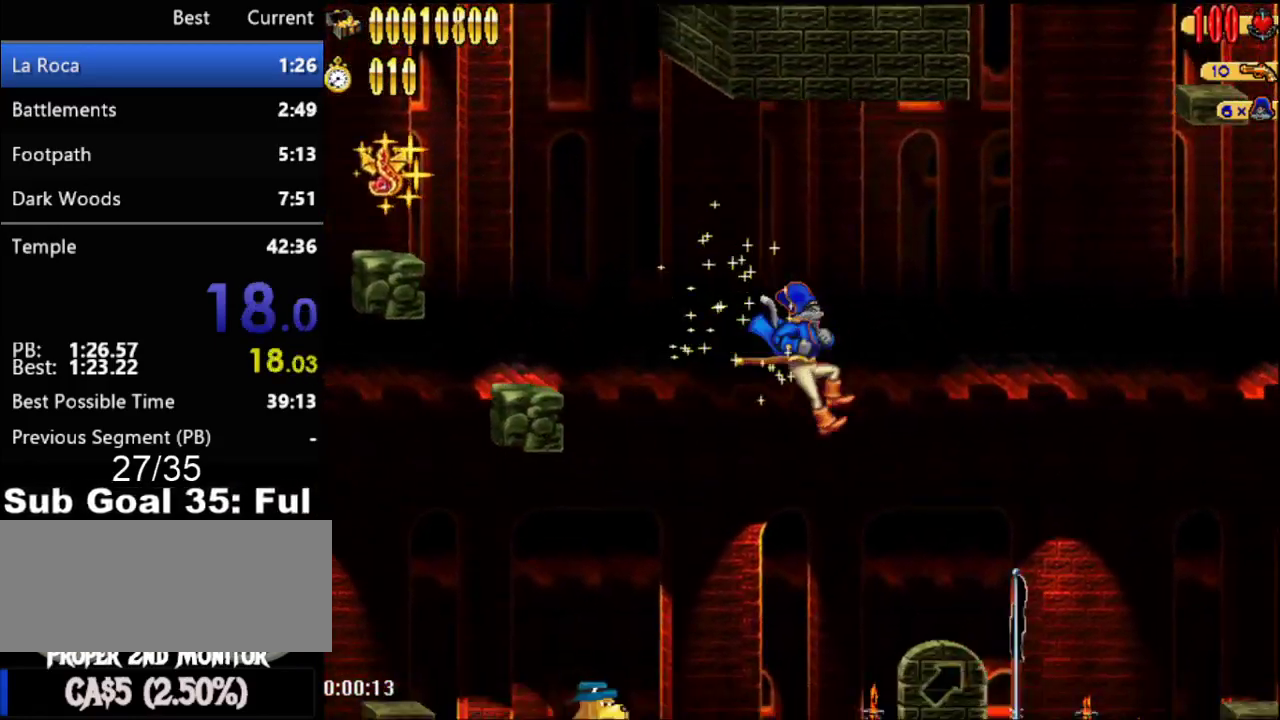
{"buttons": ["DPAD_RIGHT"], "events": []}
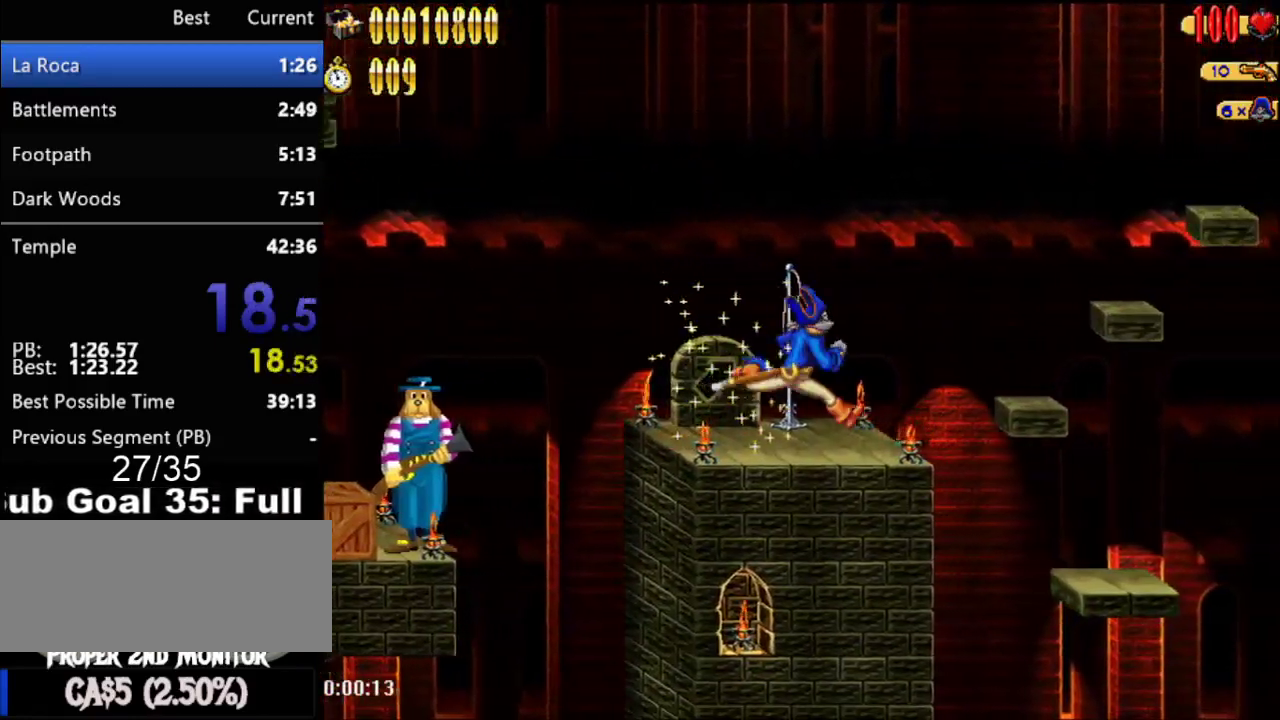
{"buttons": ["DPAD_RIGHT"], "events": [[150, "A", "down"], [400, "A", "up"]]}